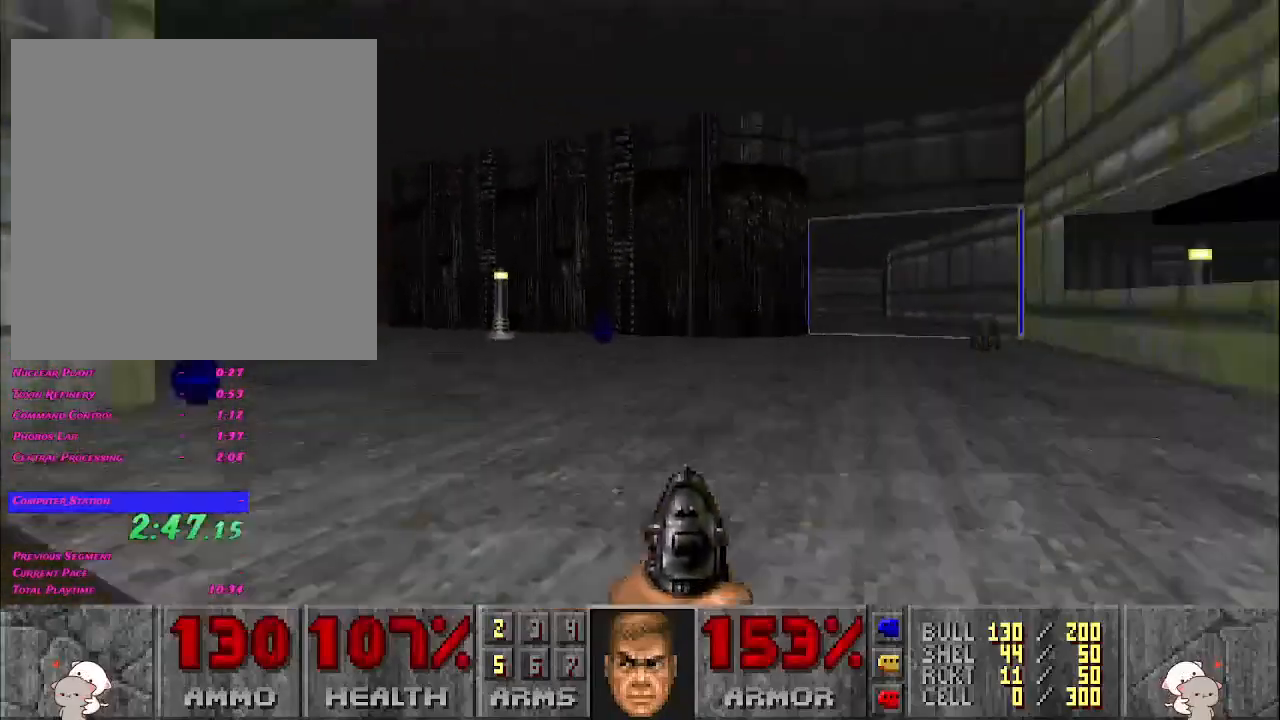
Gameplay with keyboard and mouse; each line is a JSON object with the keys and mouse buttons held at the frame after it. "events" lists presses ("down") and releases ("up") of "a", "ctrl", "d", "e", "f", "q", "r", "s", "shift", "space", "tab", "w", "mouse_left", "mouse_wheel", "mouse_right", "mouse_mb4" and "mouse_mb5" between this image and that frame as [ms after this image, input, new state], when the widget could be followed in between. "mouse_left", "mouse_wheel", "mouse_right", "mouse_mb4", "mouse_mb5" = the "left", "wheel", "right", "mb4", "mb5" buttons of the "mouse" list. No other keys are recorded. "wheel" means that the mouse wheel is clicked or scrolled. Mouse movement is not recorded.
{"keys": ["a", "w"], "mouse": [], "events": [[417, "a", "down"], [467, "d", "up"]]}
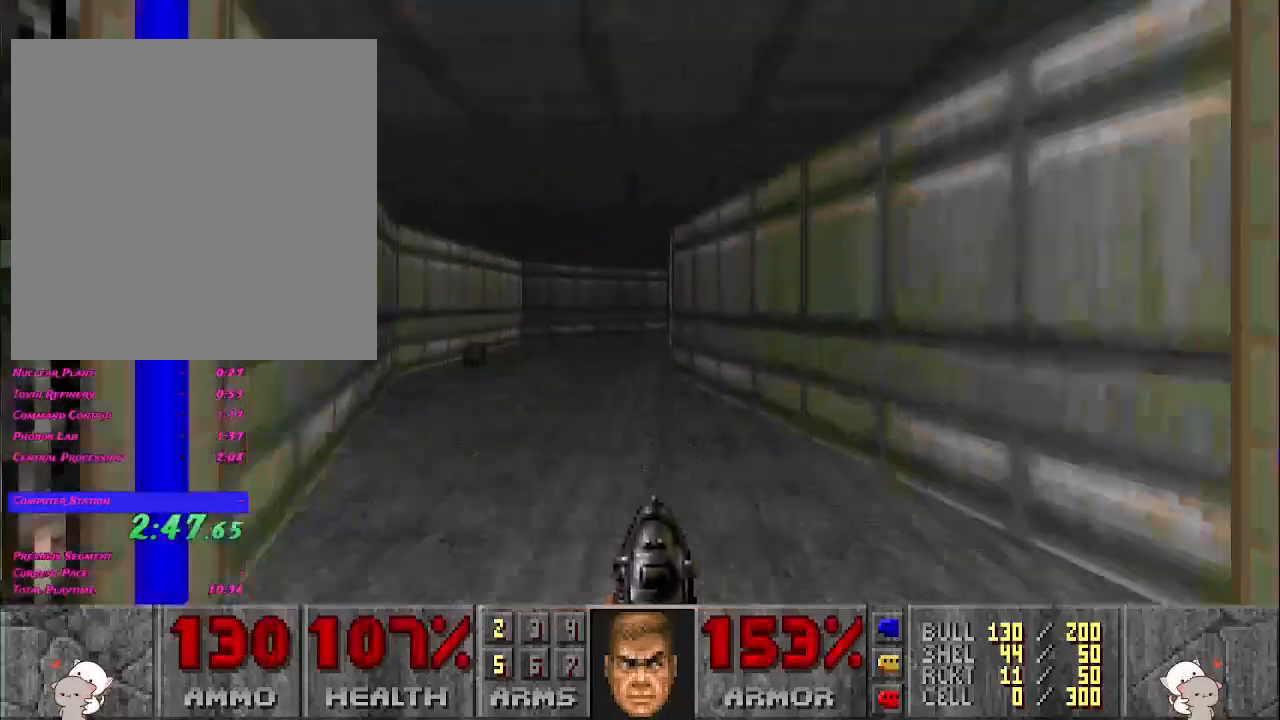
{"keys": ["a", "w"], "mouse": [], "events": []}
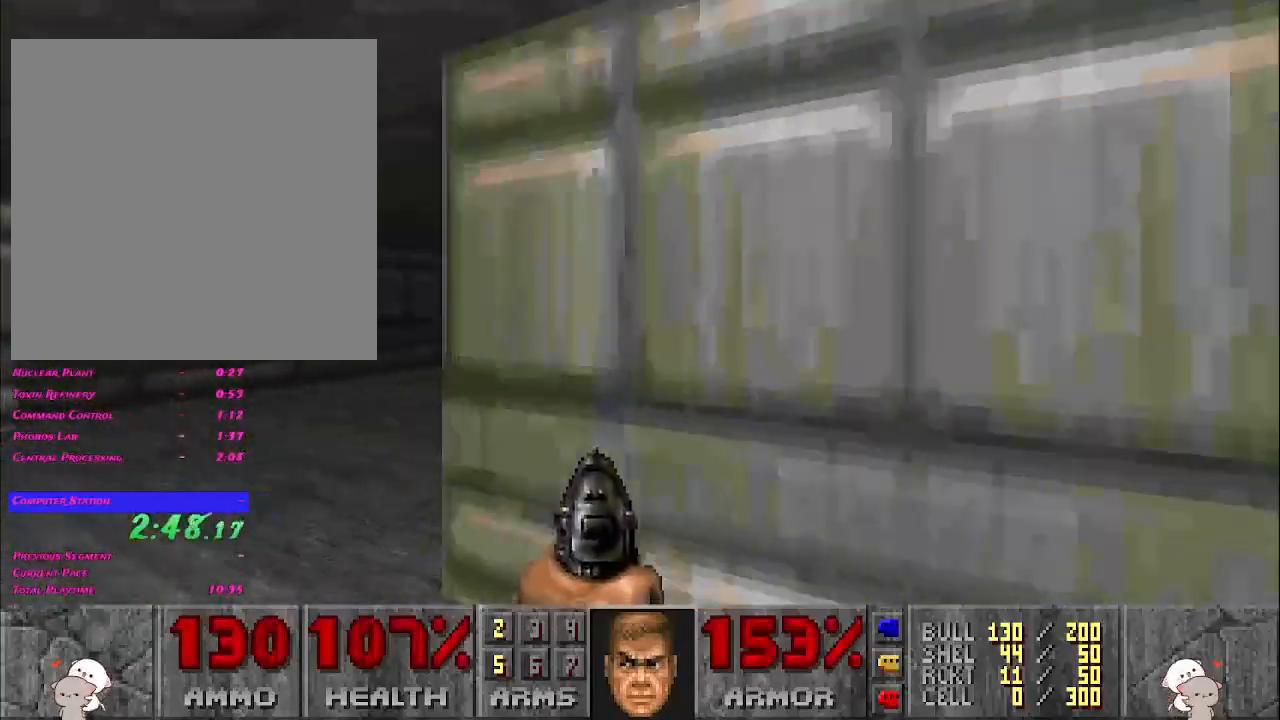
{"keys": ["a", "w"], "mouse": [], "events": []}
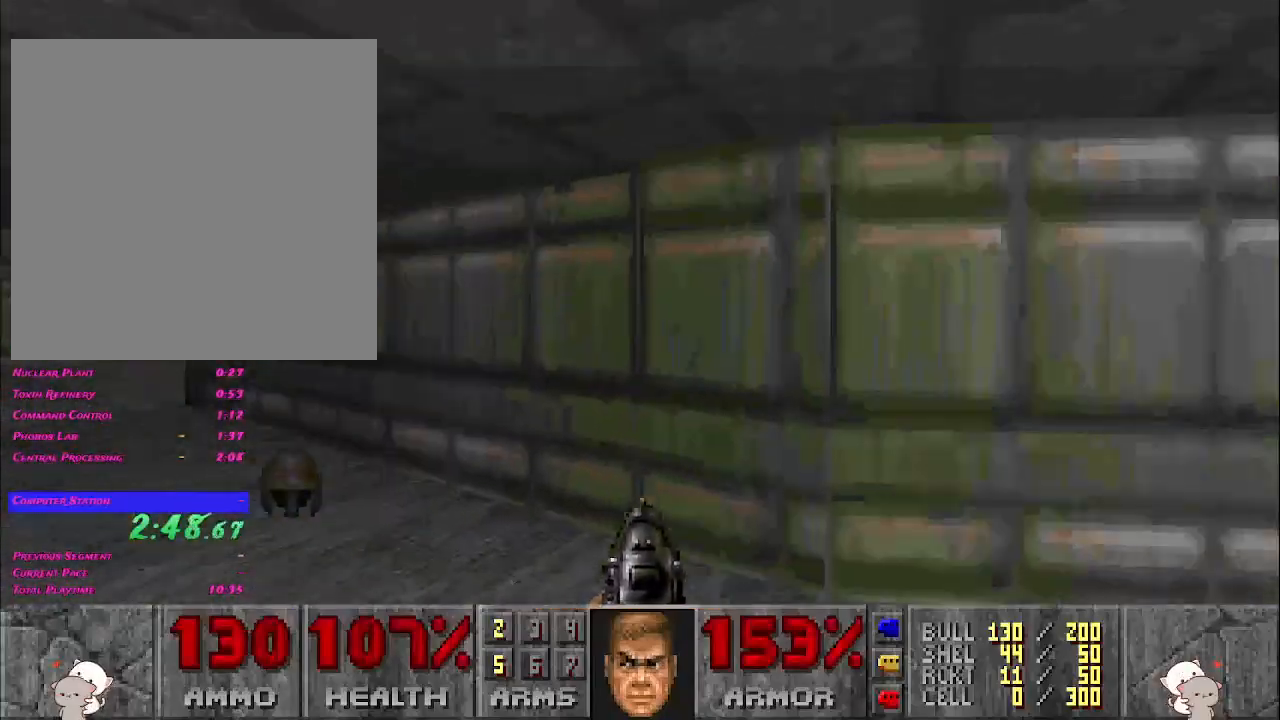
{"keys": ["a", "w"], "mouse": [], "events": []}
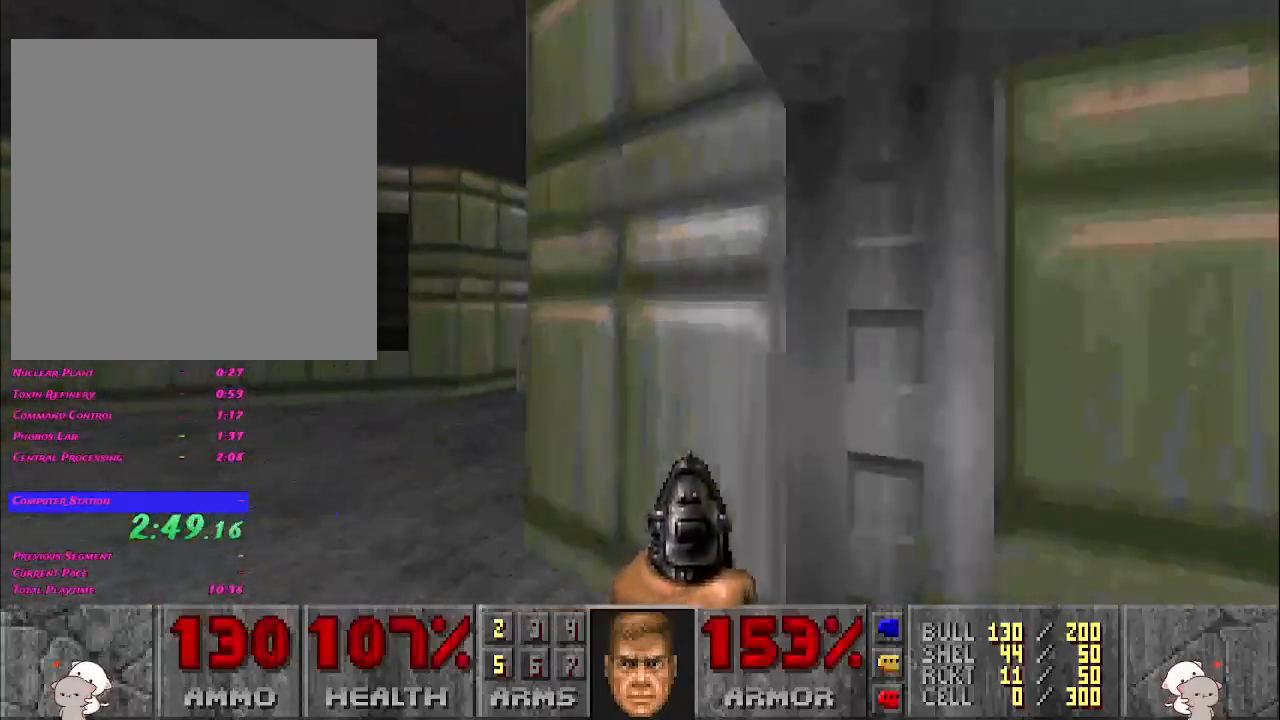
{"keys": ["d", "w"], "mouse": [], "events": [[133, "d", "down"], [200, "a", "up"]]}
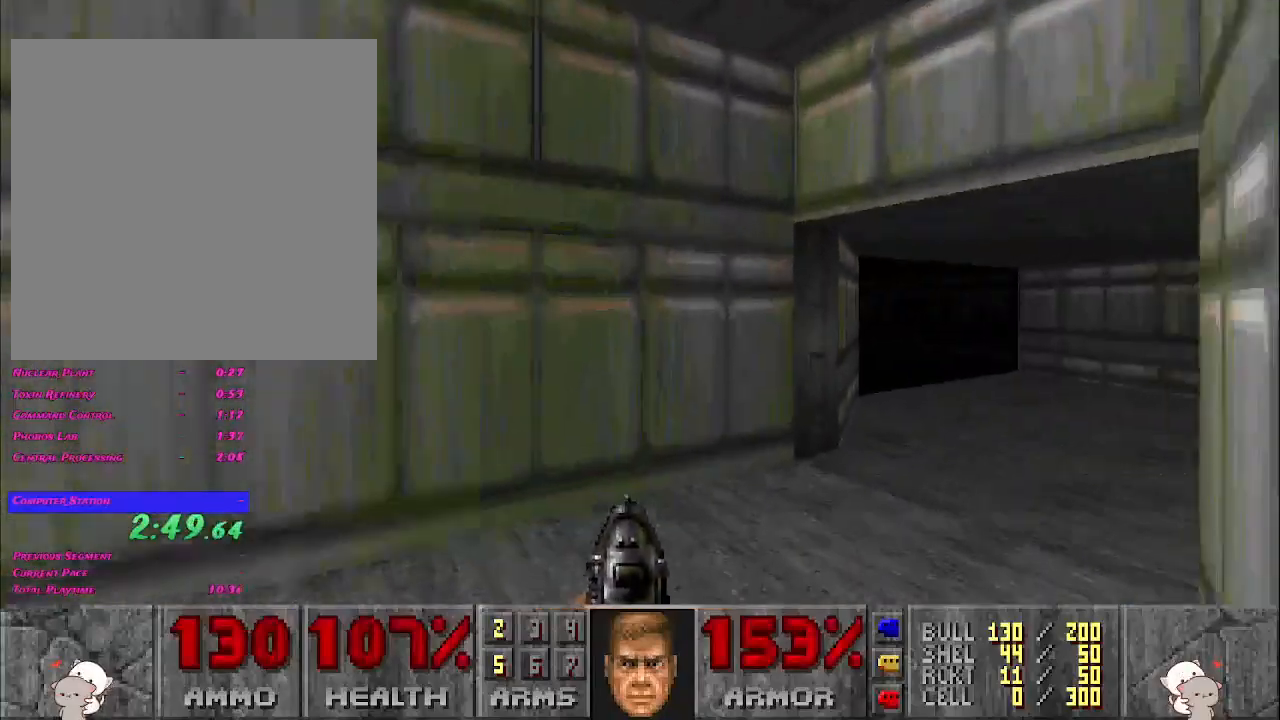
{"keys": ["a", "w"], "mouse": [], "events": [[350, "a", "down"], [450, "d", "up"]]}
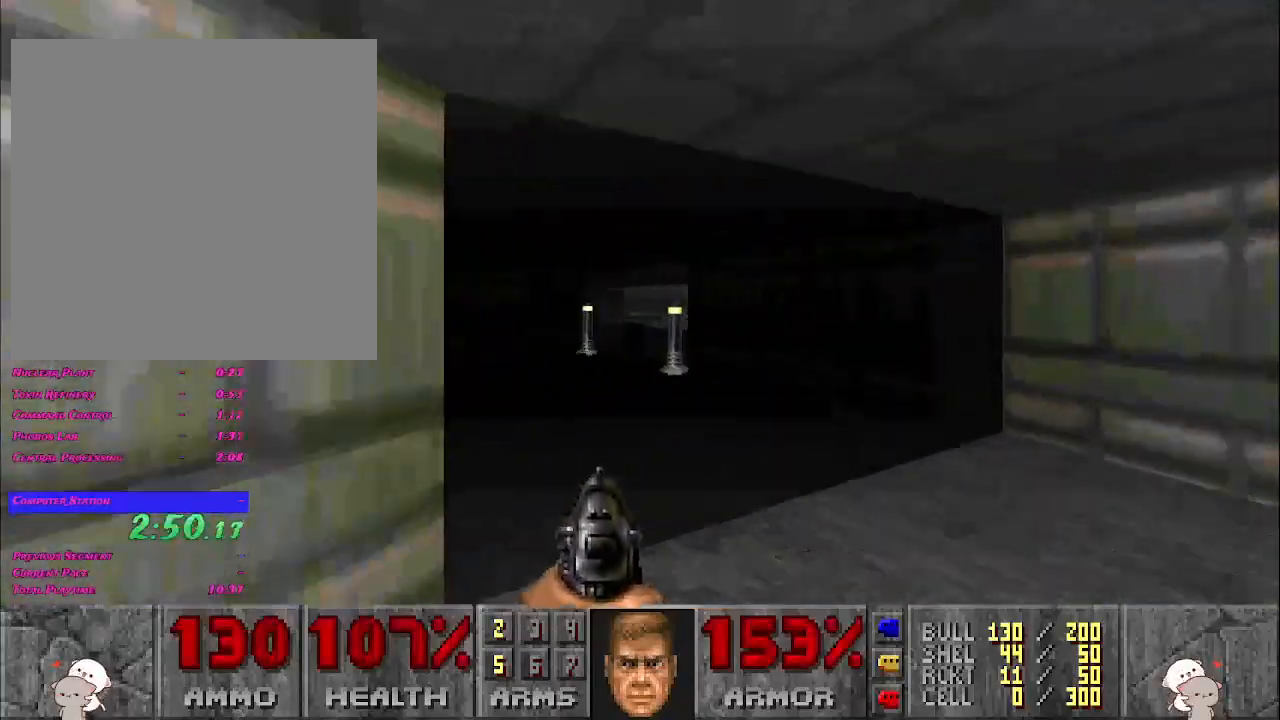
{"keys": ["a", "w"], "mouse": [], "events": []}
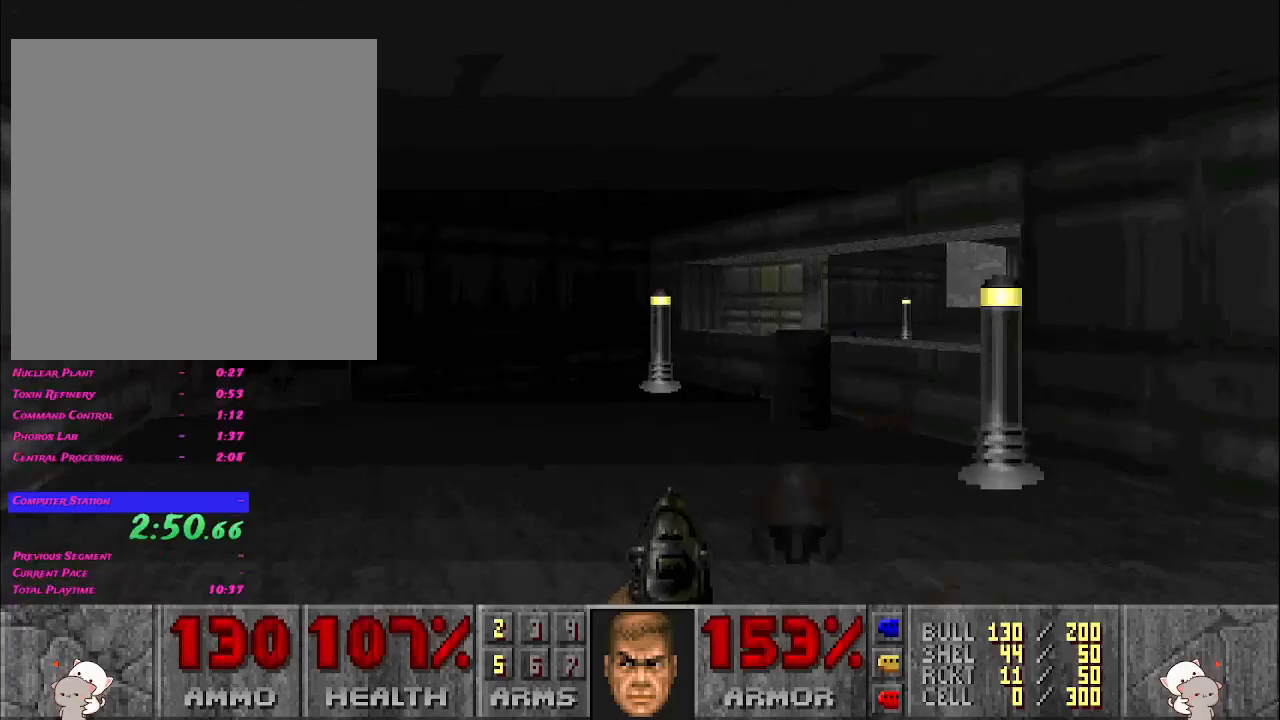
{"keys": ["d"], "mouse": [], "events": [[483, "d", "down"], [483, "w", "up"], [500, "a", "up"]]}
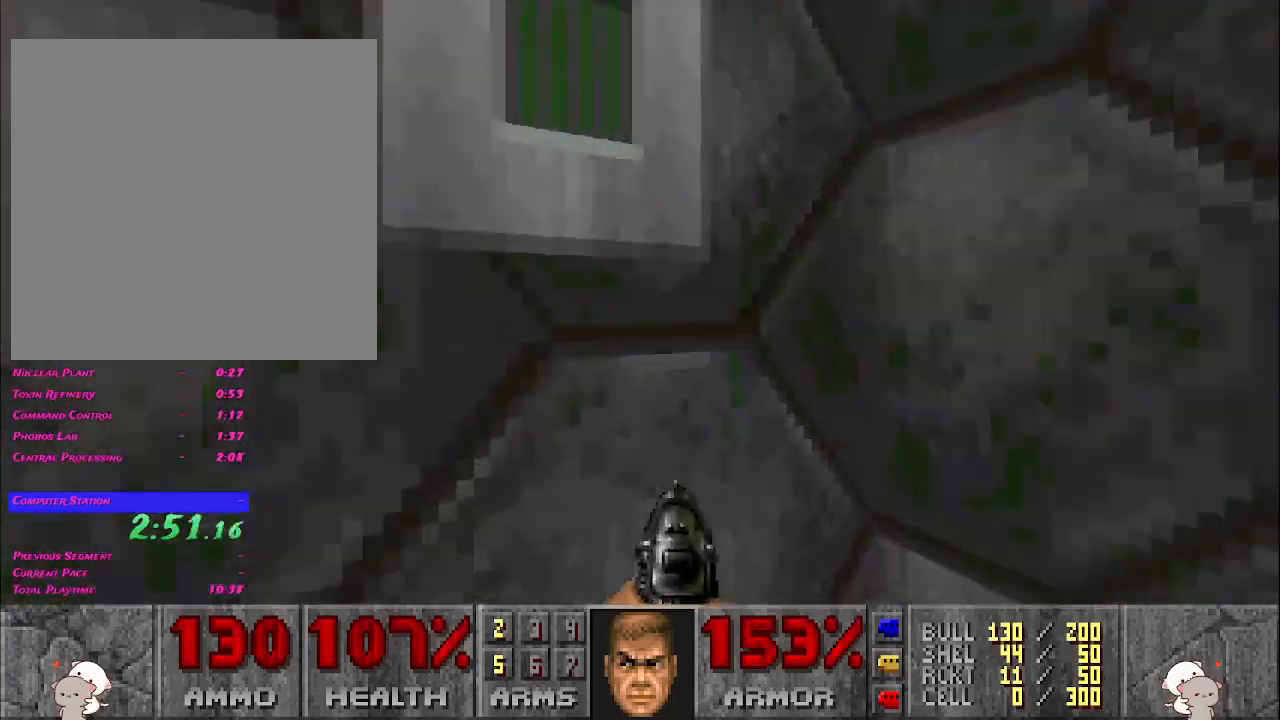
{"keys": ["d", "s"], "mouse": [], "events": [[17, "mouse_right", "down"], [33, "s", "down"], [117, "mouse_right", "up"]]}
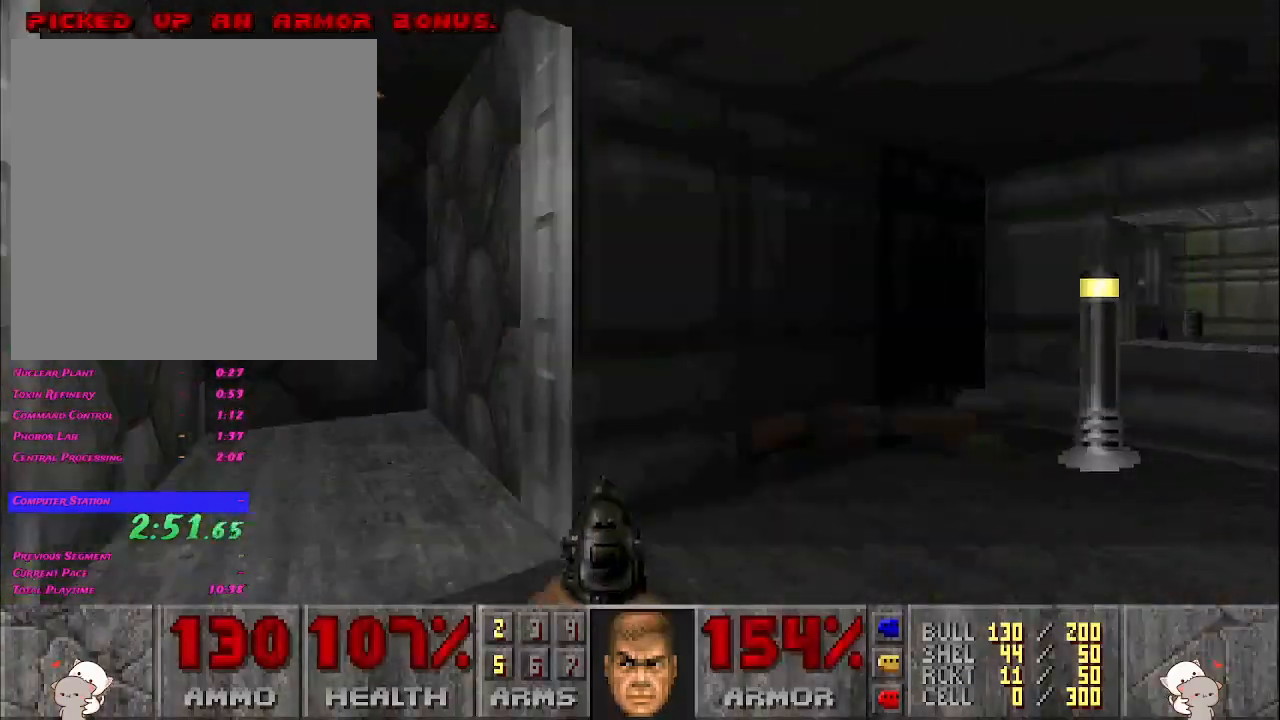
{"keys": ["a", "w"], "mouse": [], "events": [[133, "s", "up"], [183, "a", "down"], [200, "w", "down"], [233, "d", "up"]]}
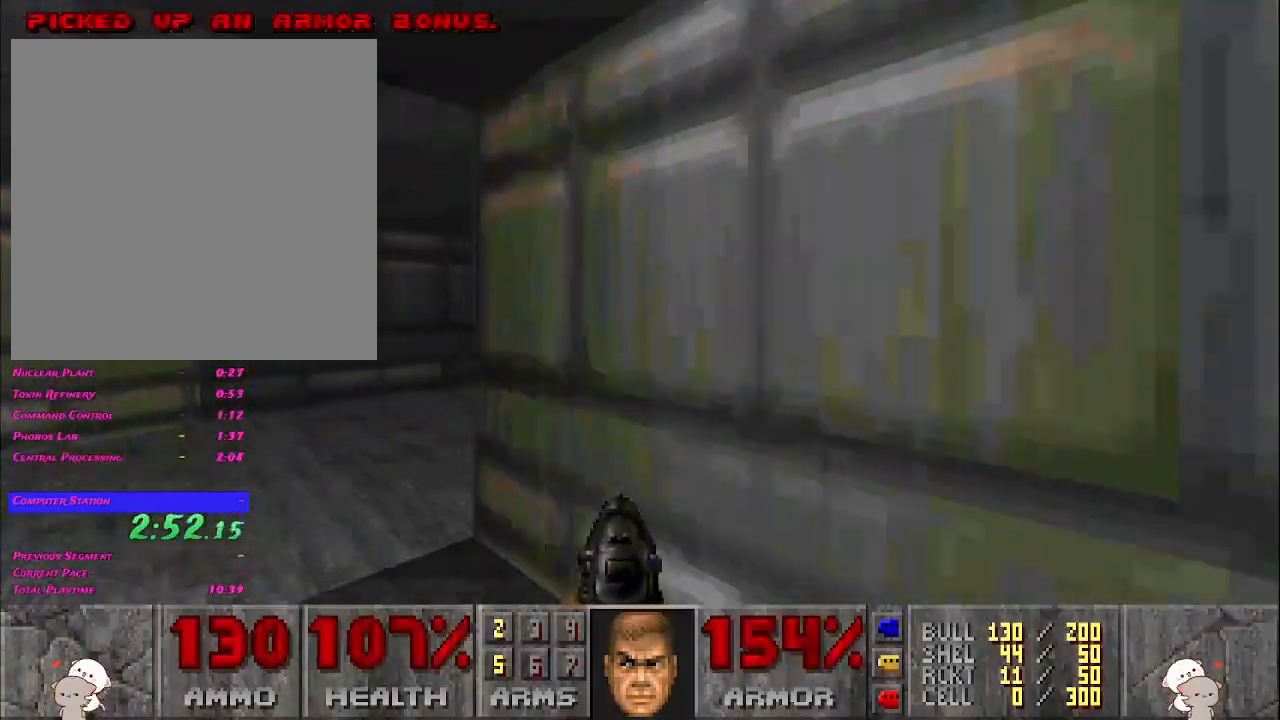
{"keys": ["d", "w"], "mouse": [], "events": [[150, "d", "down"], [167, "a", "up"]]}
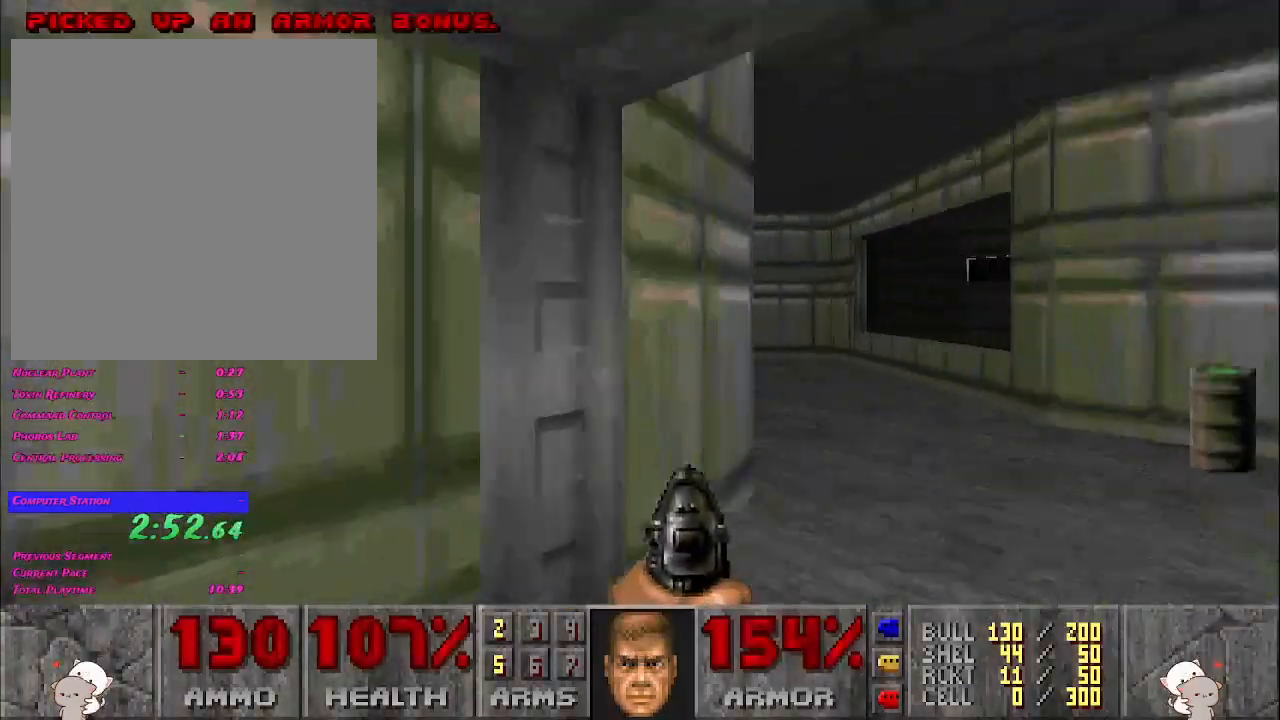
{"keys": ["d", "w"], "mouse": [], "events": []}
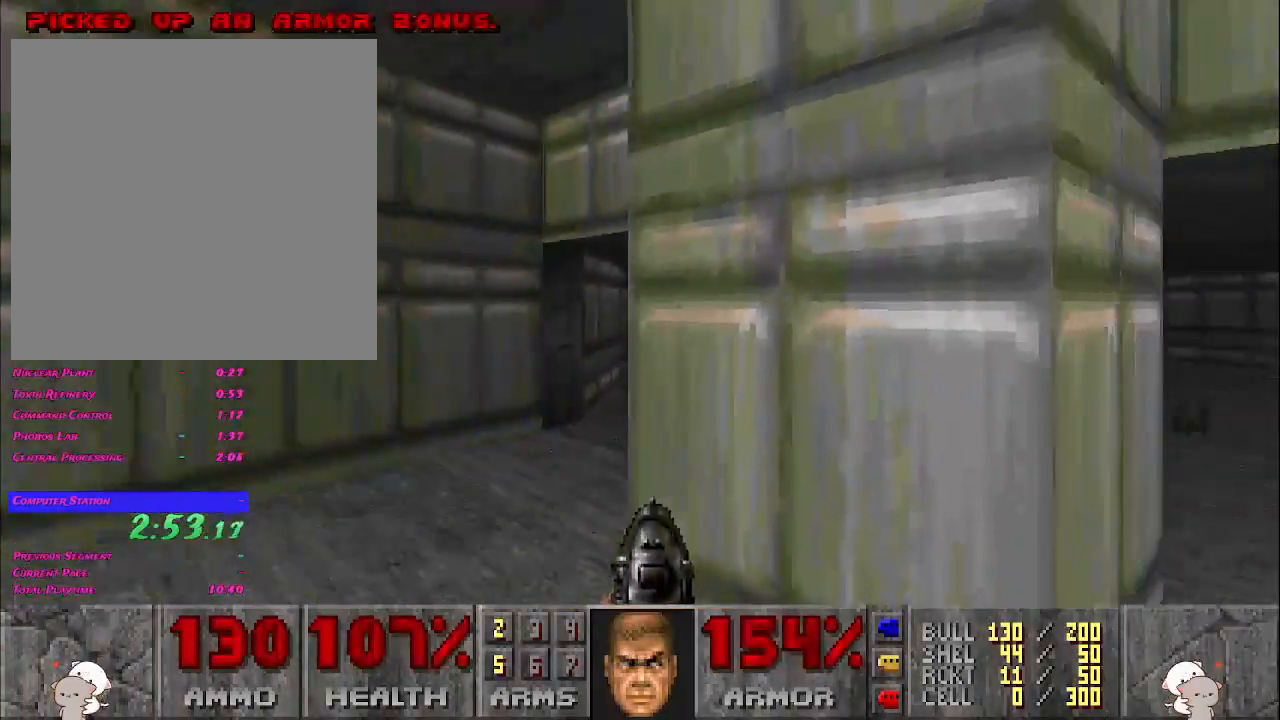
{"keys": ["d", "w"], "mouse": [], "events": []}
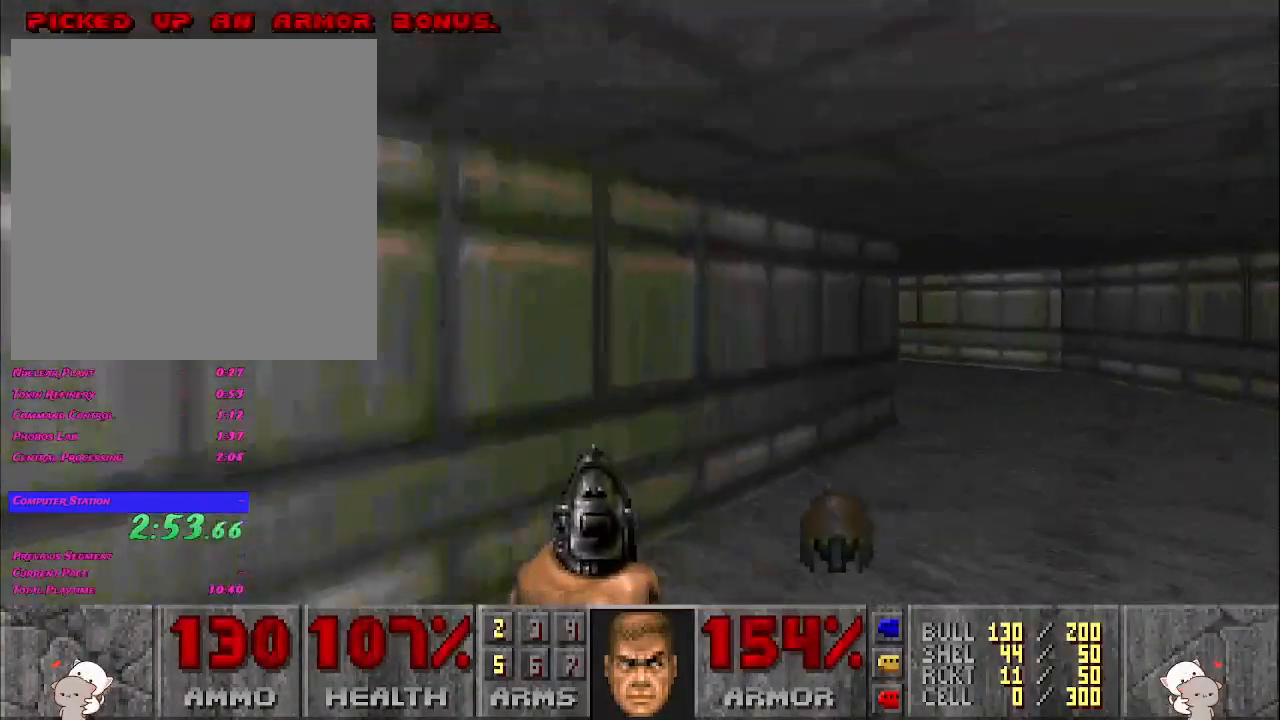
{"keys": ["a", "w"], "mouse": [], "events": [[317, "a", "down"], [367, "d", "up"]]}
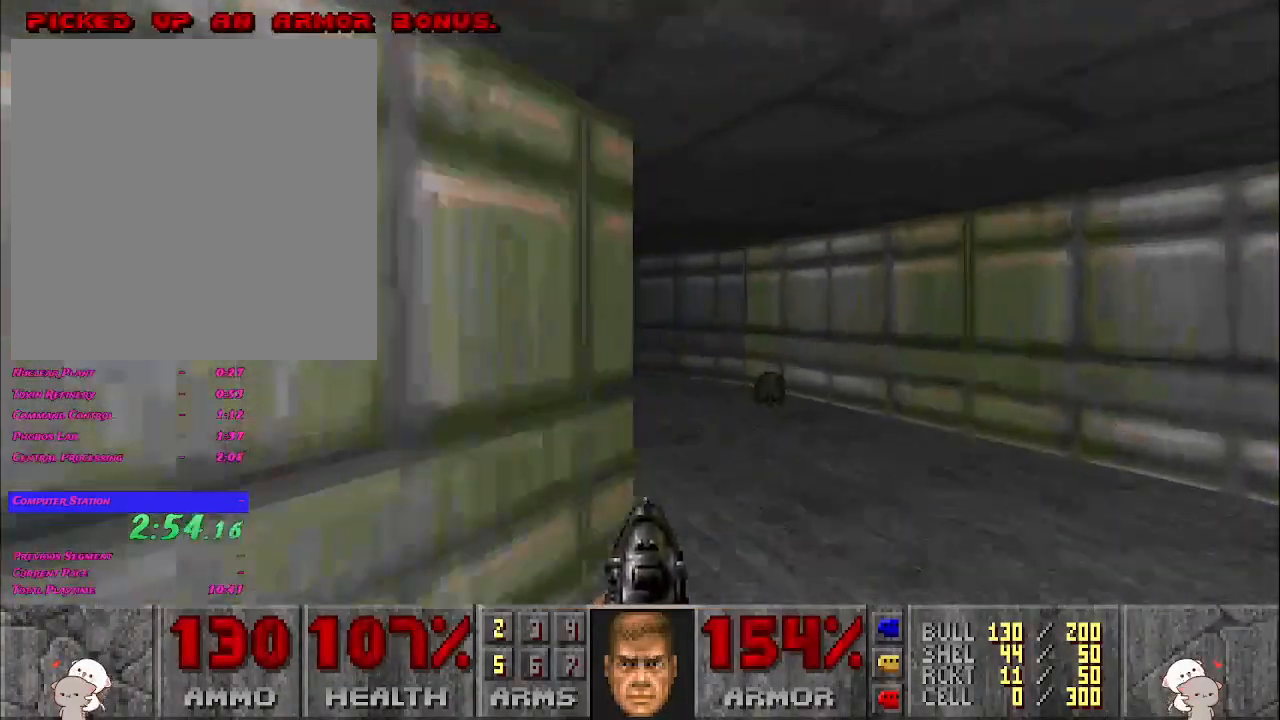
{"keys": ["a", "w"], "mouse": [], "events": [[150, "a", "up"], [233, "a", "down"]]}
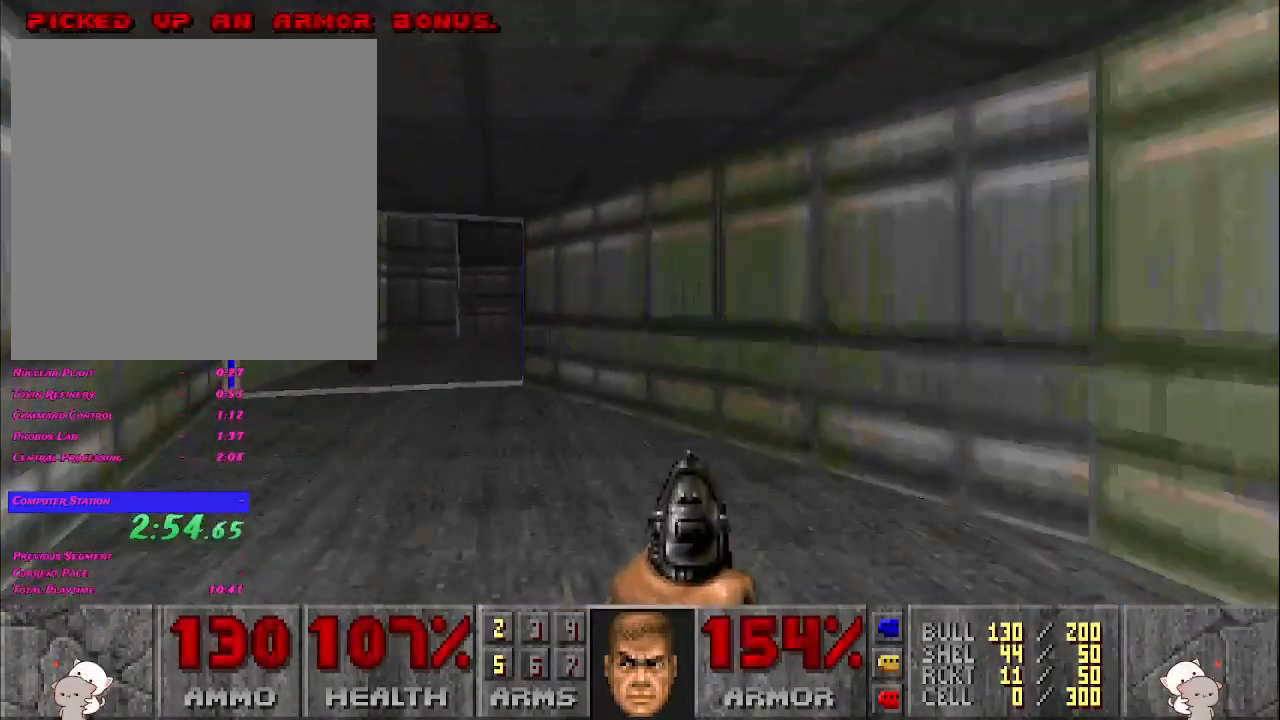
{"keys": [], "mouse": [], "events": [[450, "a", "up"], [467, "w", "up"]]}
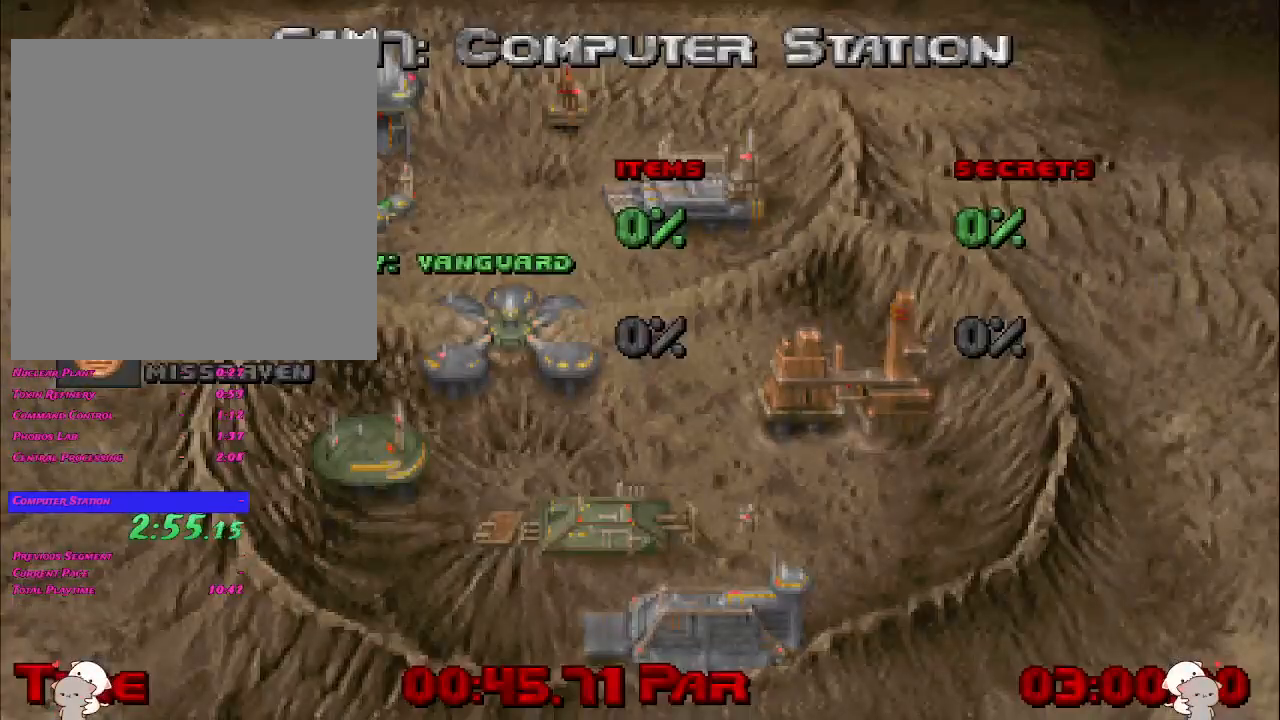
{"keys": [], "mouse": [], "events": []}
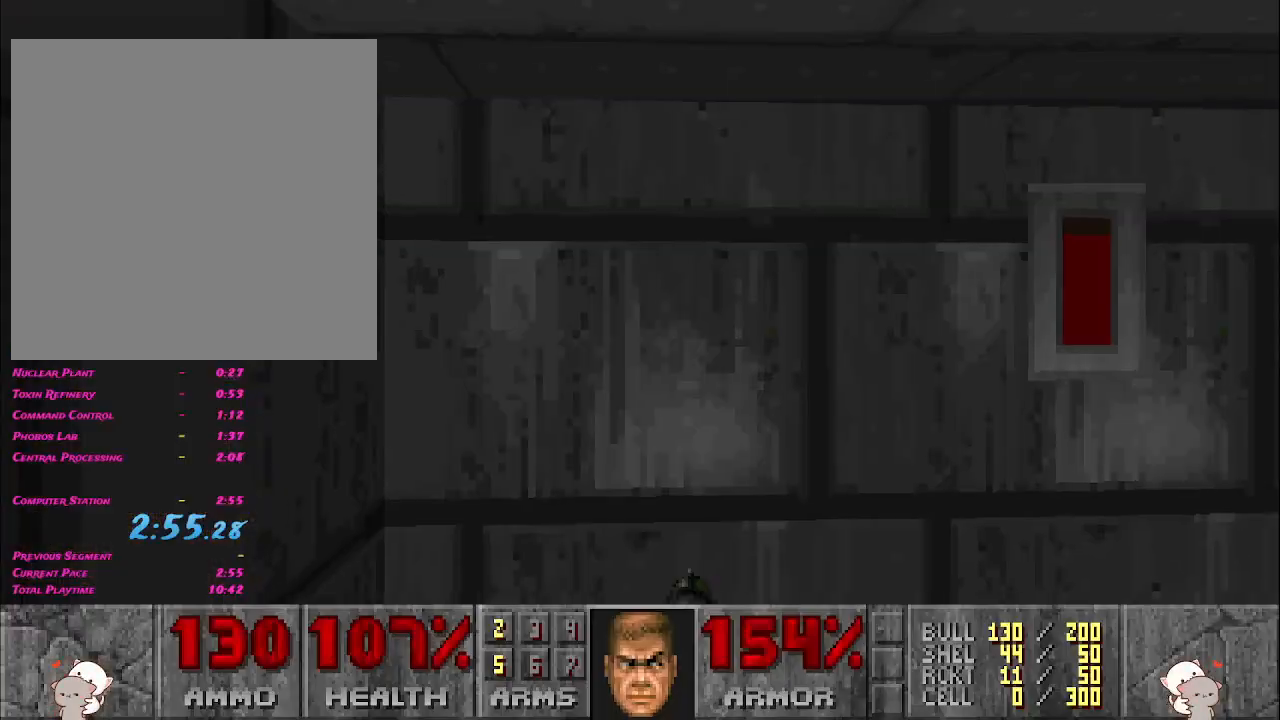
{"keys": [], "mouse": [], "events": []}
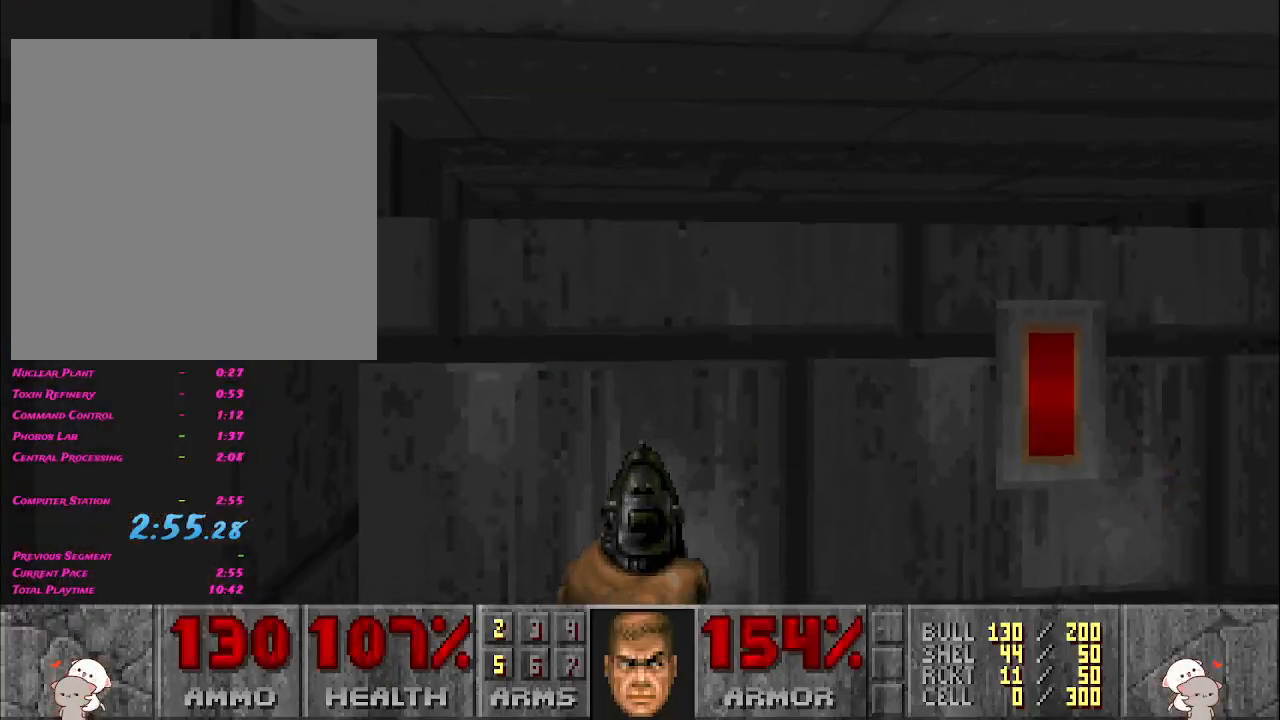
{"keys": [], "mouse": [], "events": []}
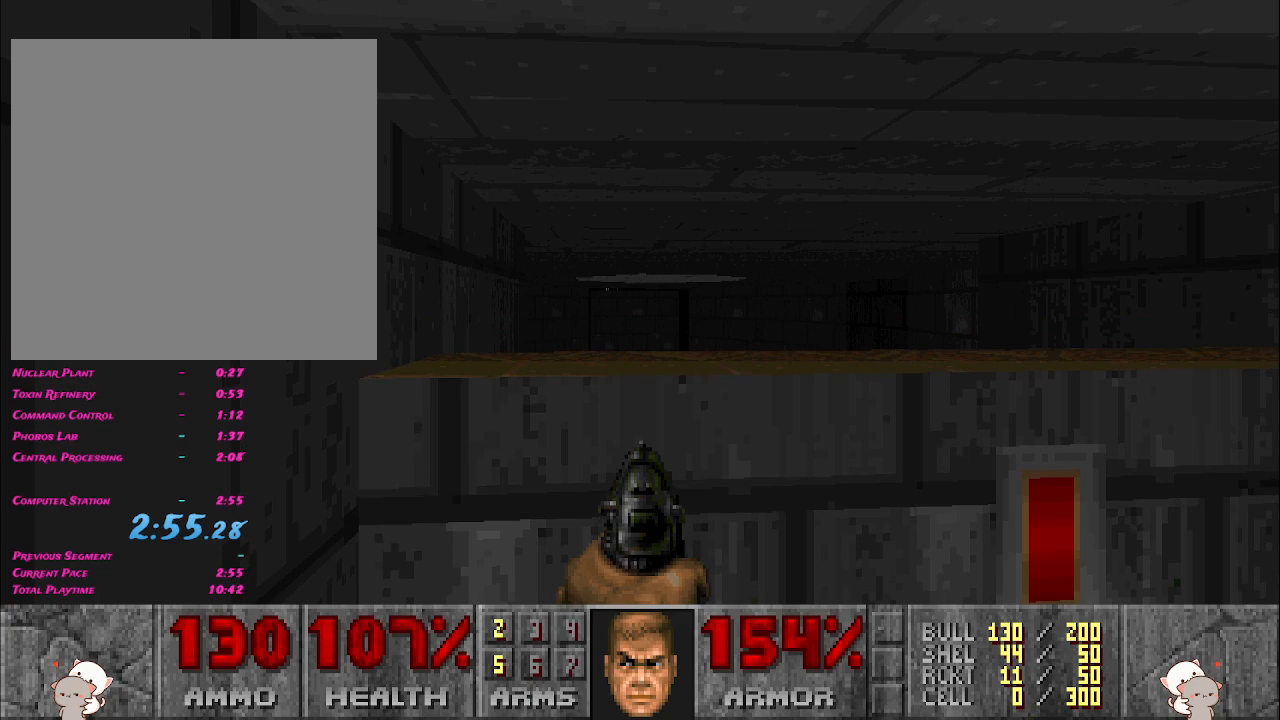
{"keys": [], "mouse": [], "events": []}
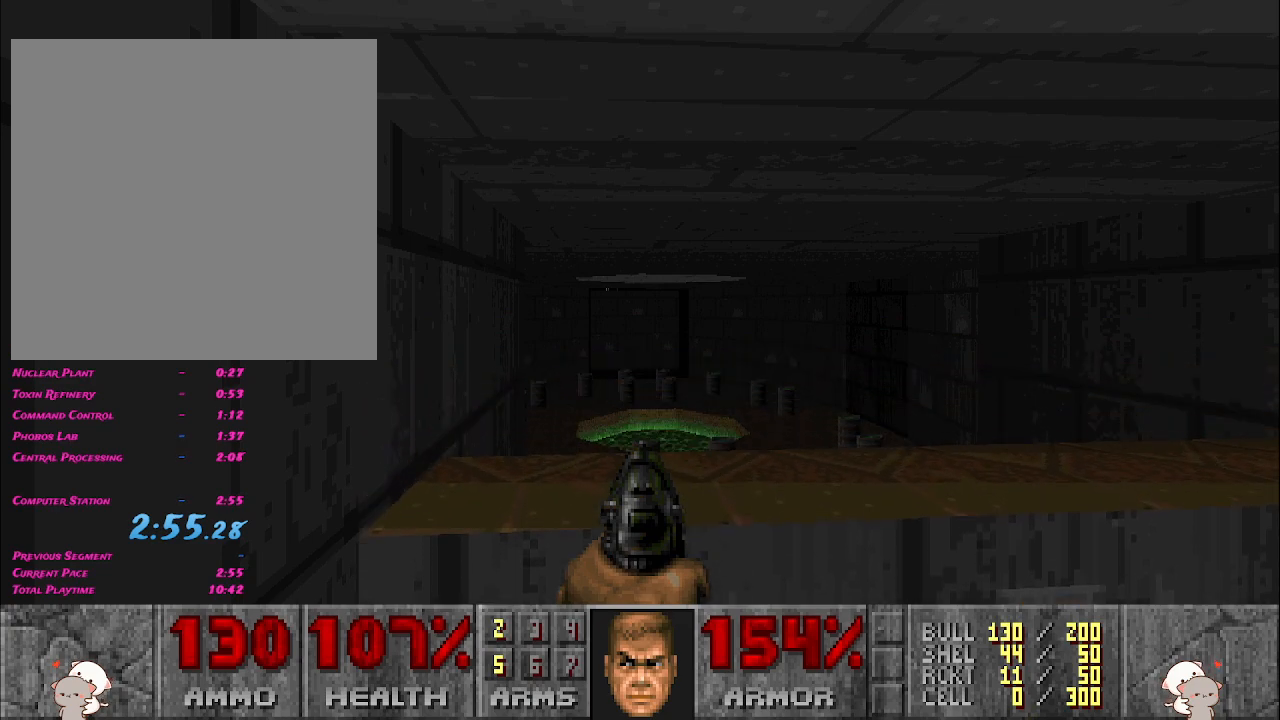
{"keys": [], "mouse": [], "events": []}
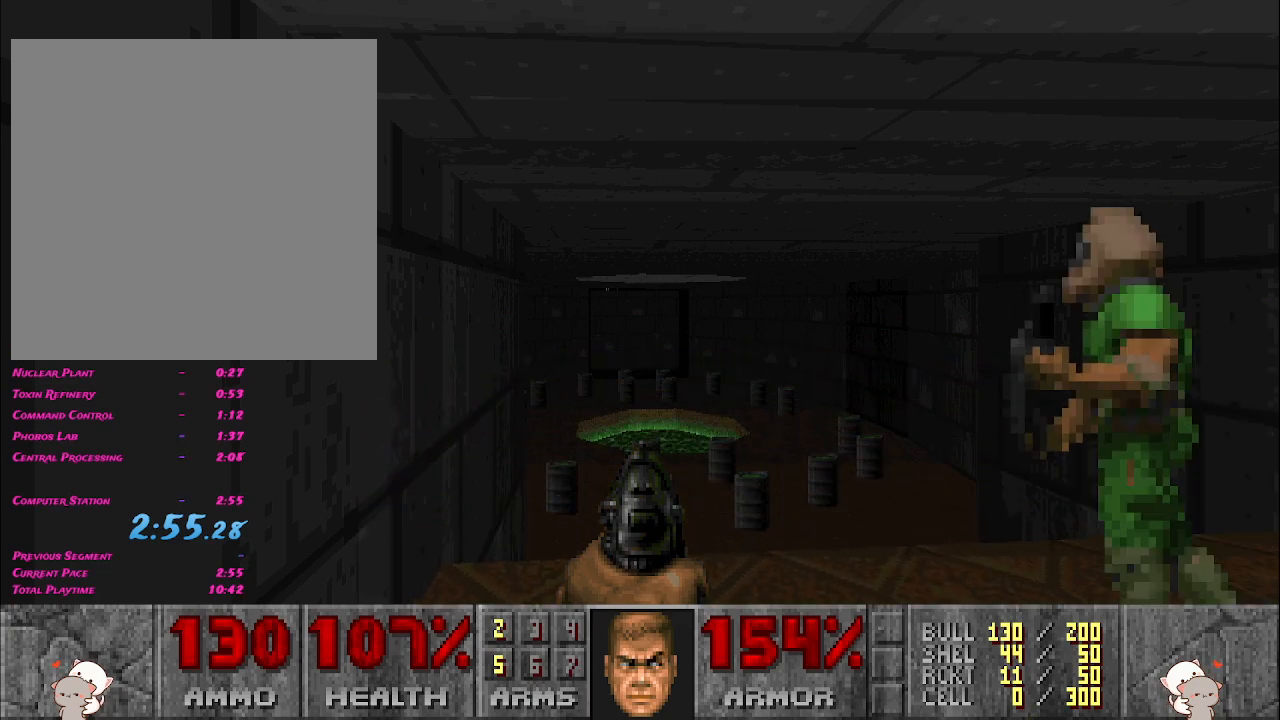
{"keys": [], "mouse": [], "events": [[233, "s", "down"], [367, "s", "up"]]}
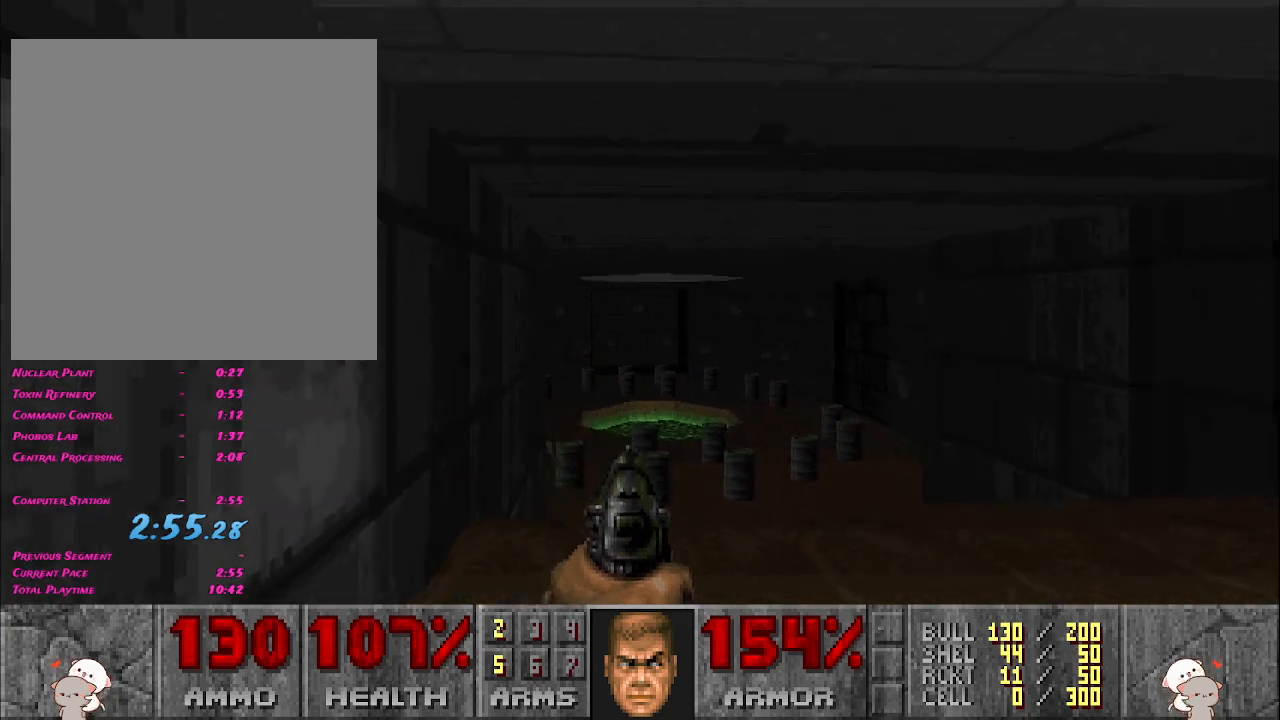
{"keys": [], "mouse": [], "events": []}
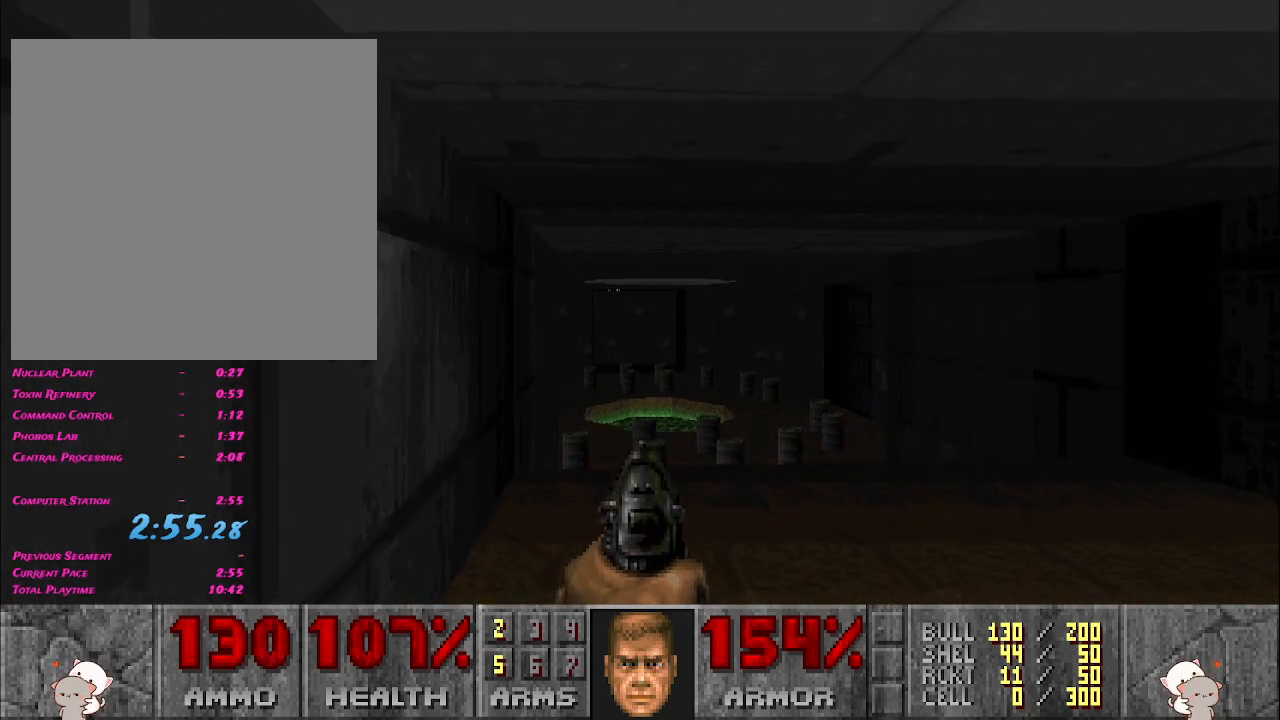
{"keys": [], "mouse": [], "events": []}
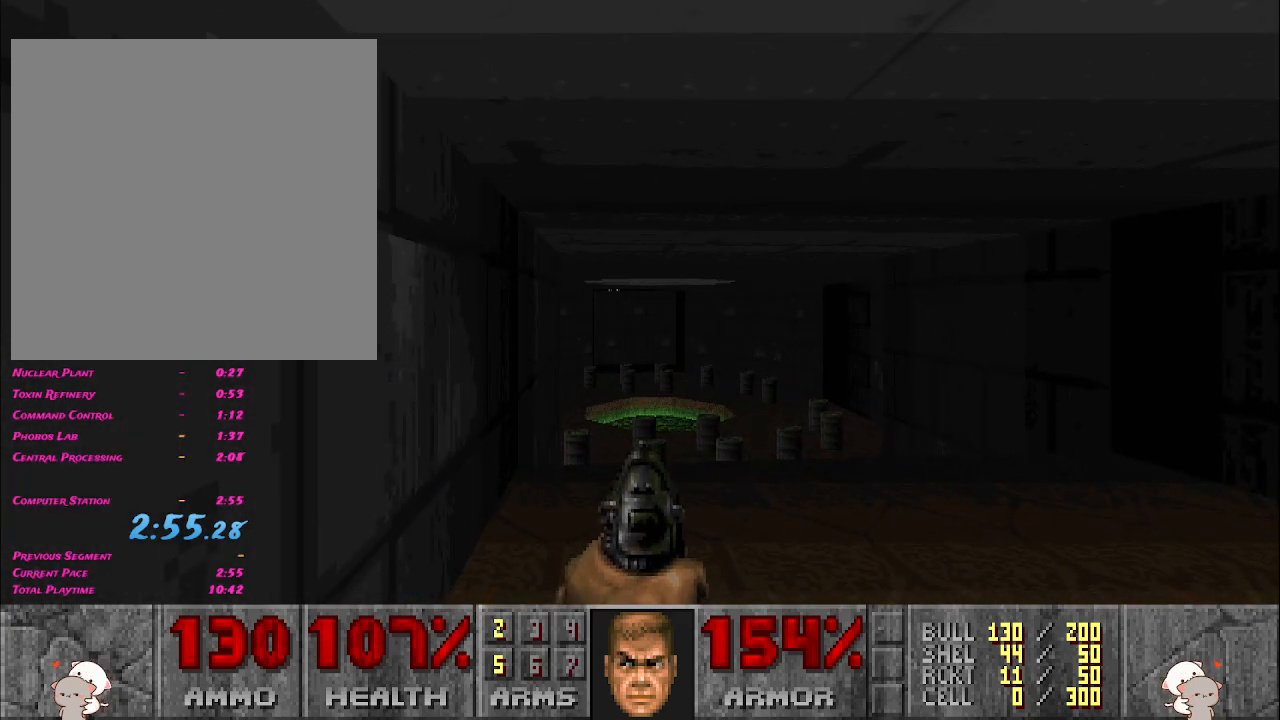
{"keys": [], "mouse": [], "events": []}
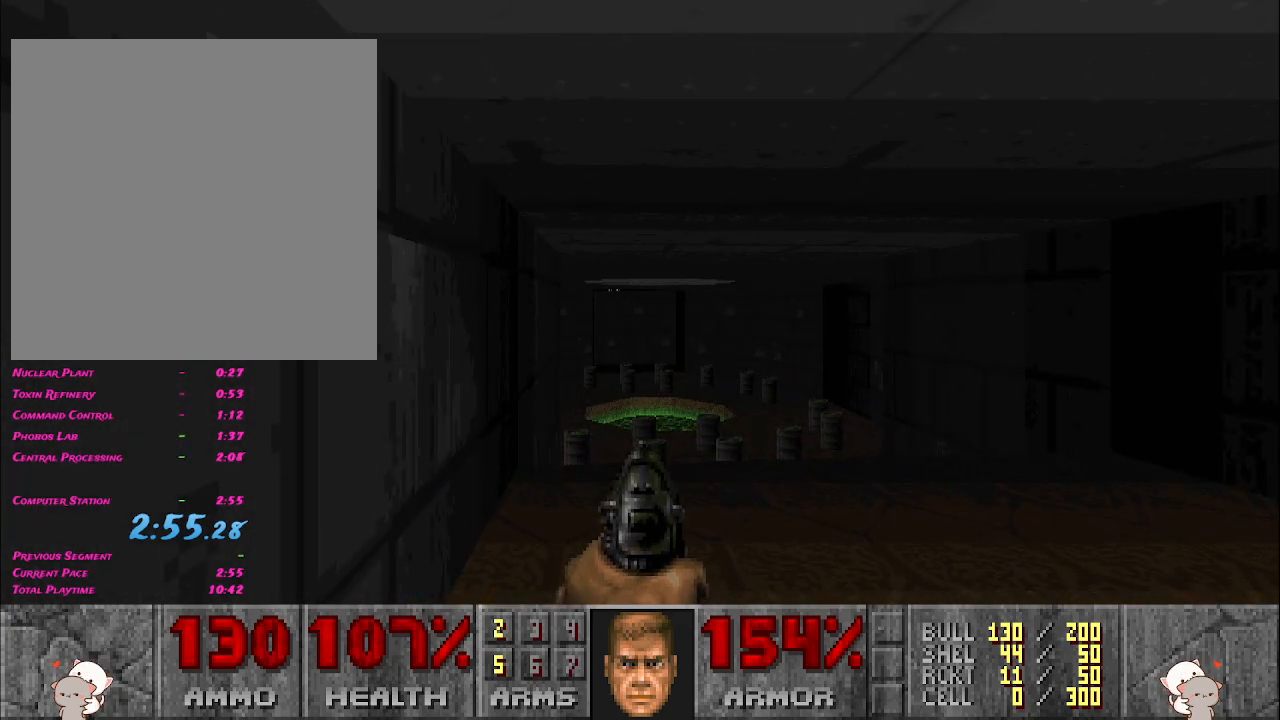
{"keys": [], "mouse": [], "events": []}